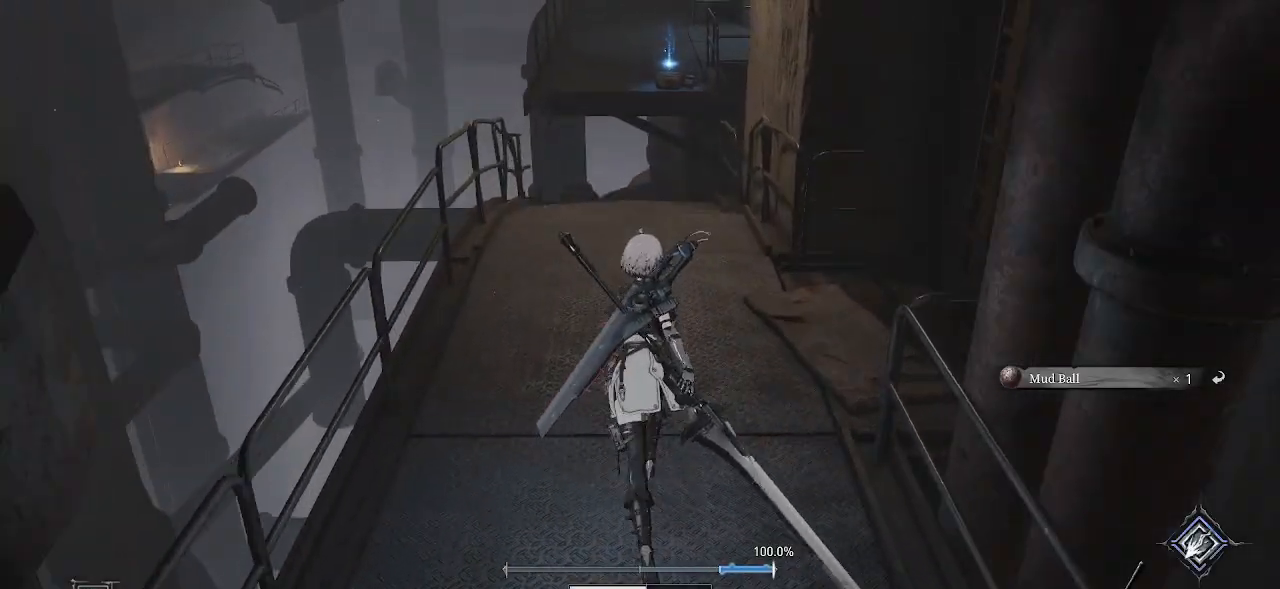
Gameplay with a controller (PlayStation layout); each line is a JSON object with the inputs held at the frame after it. "events" lists button and stick changes between this image and that frame as [ms after this image, input, new state], when the widget could be followed in between.
{"buttons": [], "left_stick": "up-left", "right_stick": "center", "events": [[67, "right_stick", "right"], [383, "right_stick", "center"], [500, "left_stick", "up-left"]]}
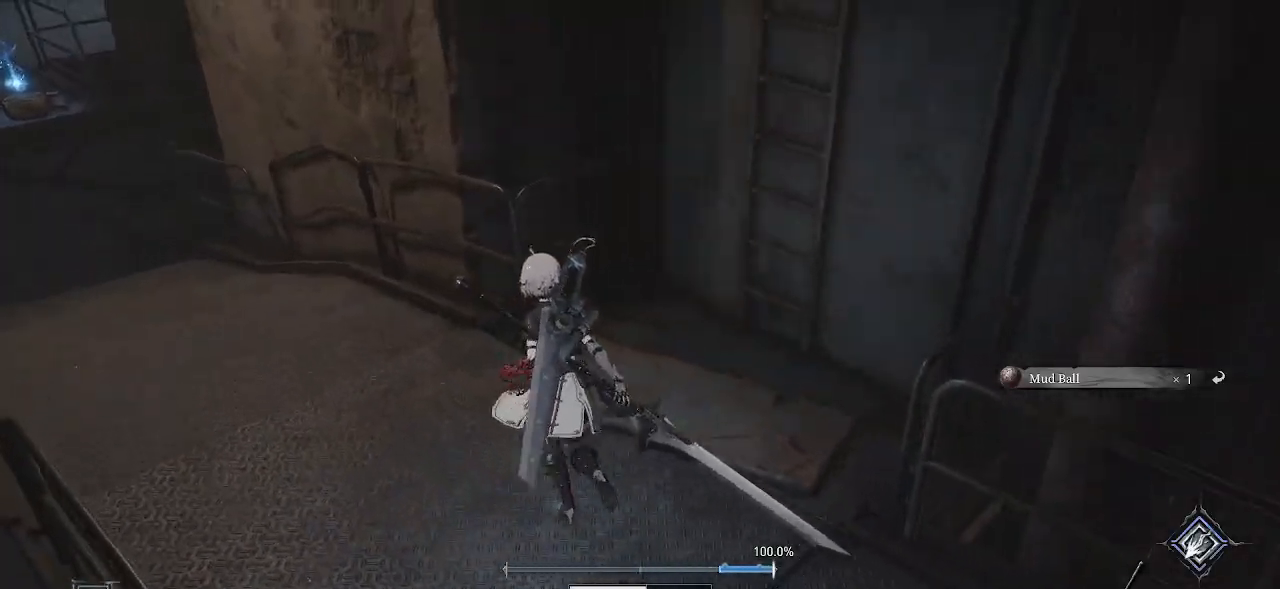
{"buttons": [], "left_stick": "up-left", "right_stick": "center", "events": [[167, "right_stick", "left"], [383, "right_stick", "center"]]}
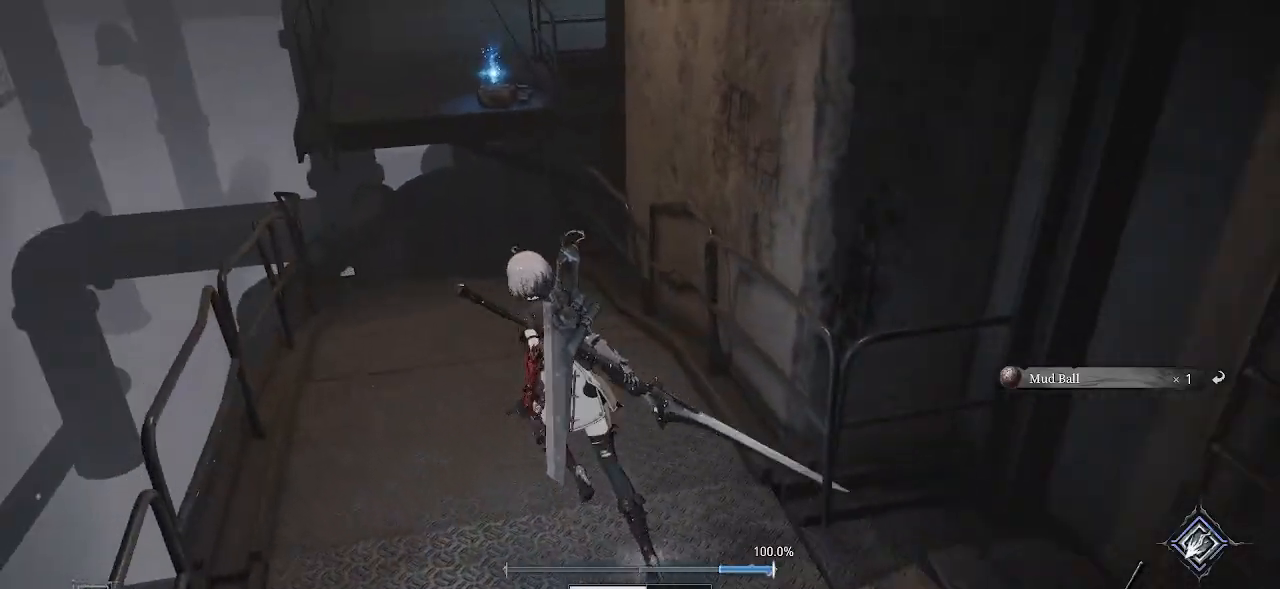
{"buttons": [], "left_stick": "up-left", "right_stick": "center", "events": []}
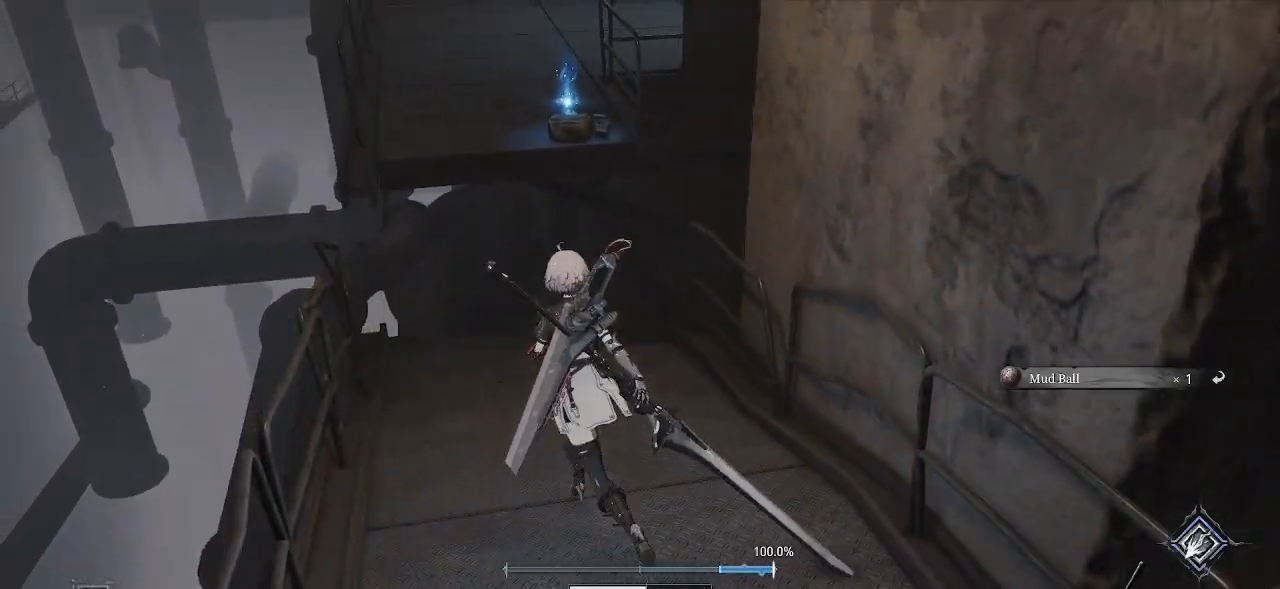
{"buttons": [], "left_stick": "up-left", "right_stick": "down-right", "events": [[417, "right_stick", "down-right"]]}
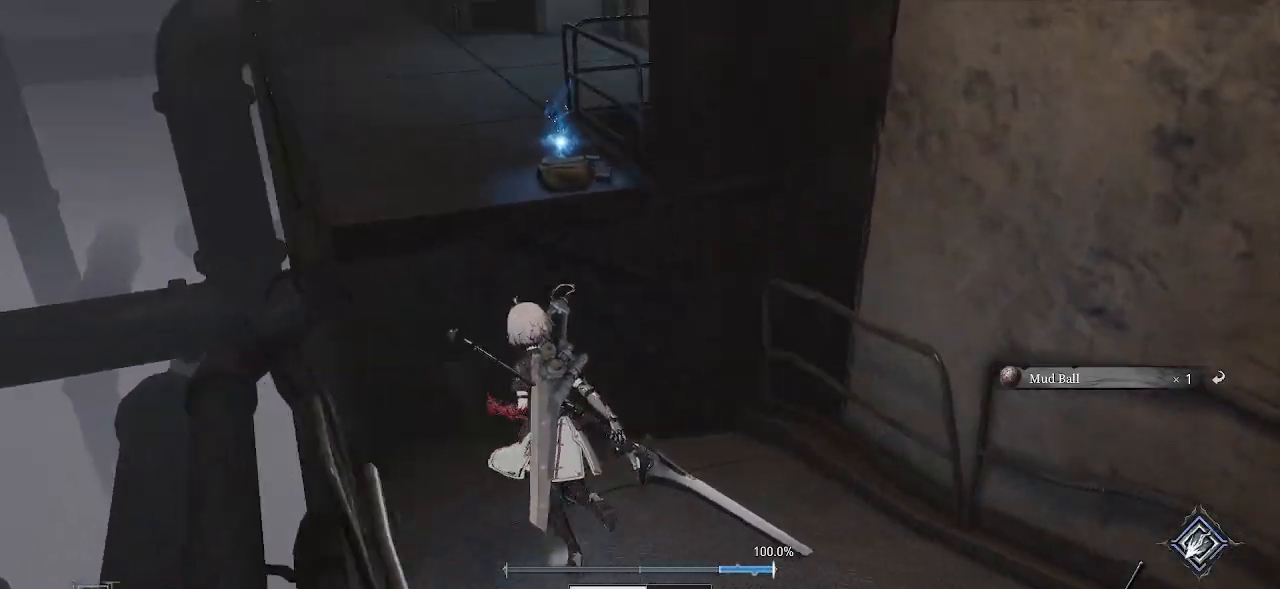
{"buttons": [], "left_stick": "center", "right_stick": "center", "events": [[67, "right_stick", "center"], [200, "left_stick", "center"]]}
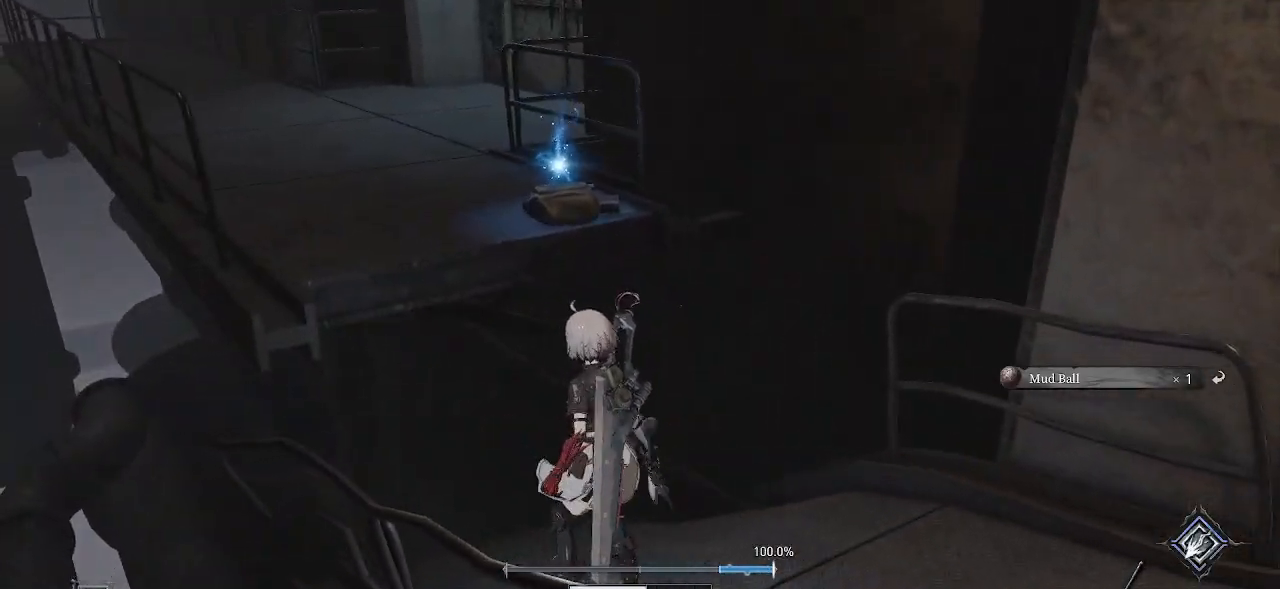
{"buttons": [], "left_stick": "center", "right_stick": "center", "events": [[117, "right_stick", "down"], [300, "right_stick", "center"]]}
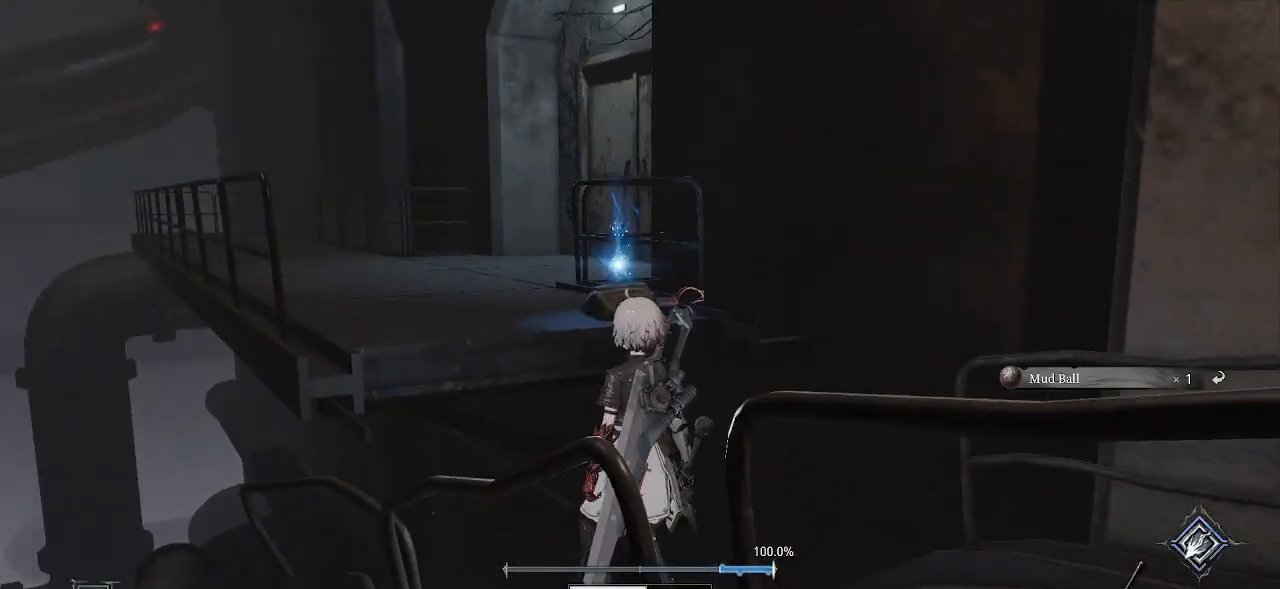
{"buttons": [], "left_stick": "down-right", "right_stick": "down-left", "events": [[50, "left_stick", "down-right"], [350, "right_stick", "down-left"]]}
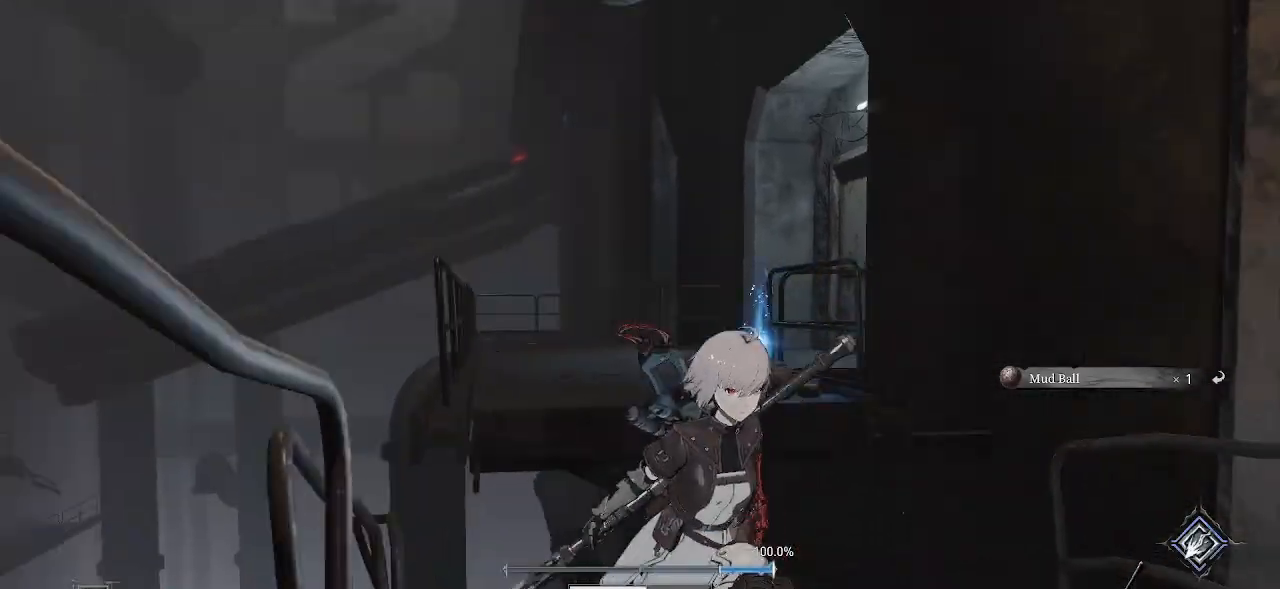
{"buttons": [], "left_stick": "down", "right_stick": "center", "events": [[83, "right_stick", "center"], [217, "left_stick", "down"]]}
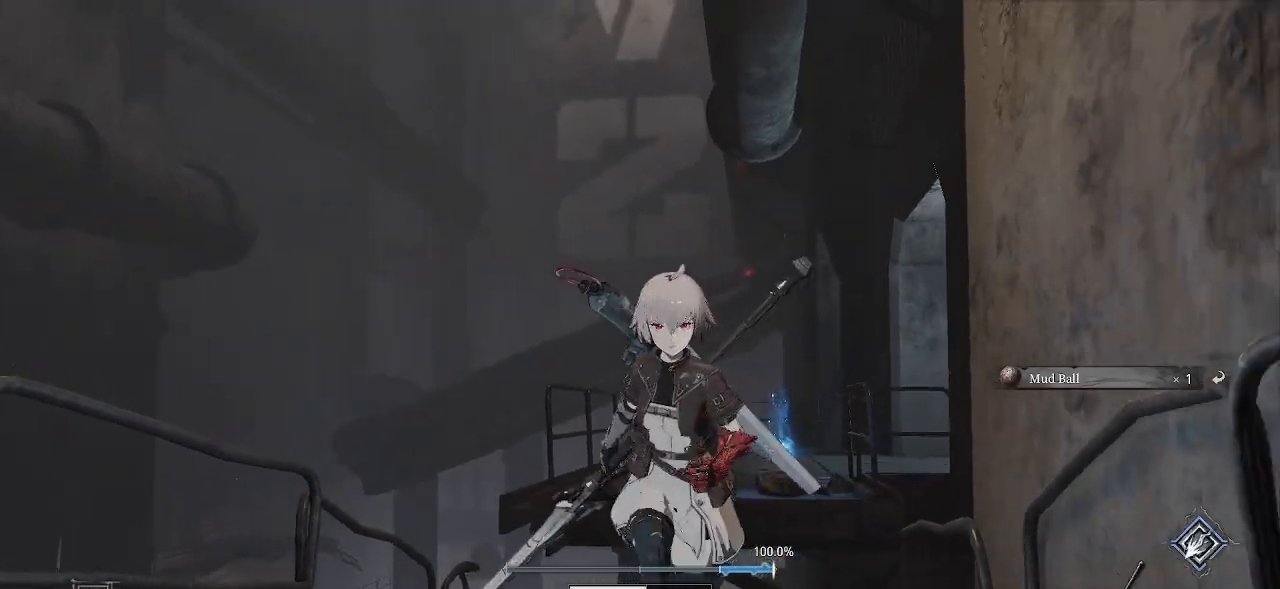
{"buttons": [], "left_stick": "down", "right_stick": "right", "events": [[350, "right_stick", "right"]]}
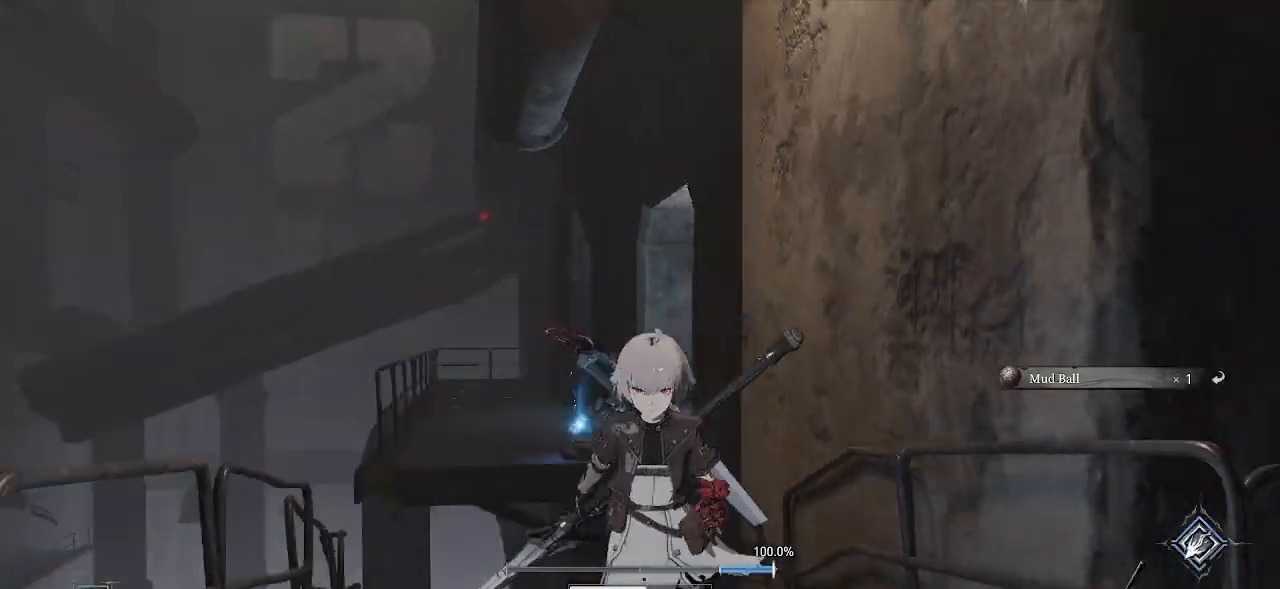
{"buttons": [], "left_stick": "up", "right_stick": "center", "events": [[67, "left_stick", "down-right"], [233, "left_stick", "up-right"], [367, "right_stick", "center"], [433, "left_stick", "up"]]}
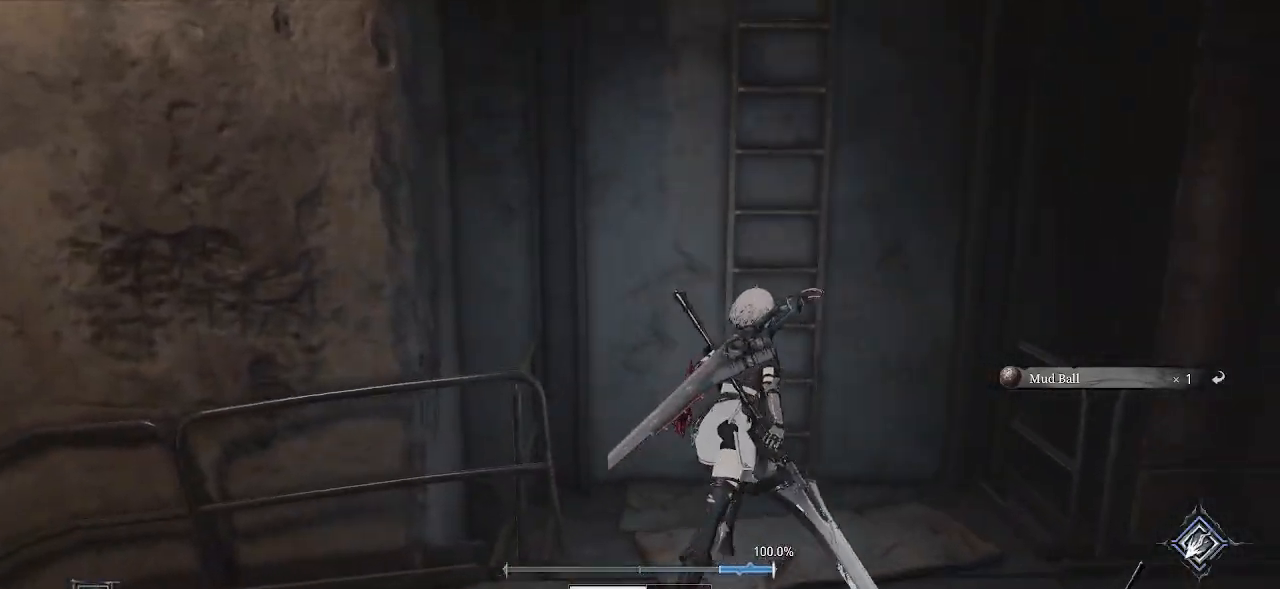
{"buttons": [], "left_stick": "center", "right_stick": "center", "events": [[133, "left_stick", "up-right"], [283, "left_stick", "up"], [383, "left_stick", "center"]]}
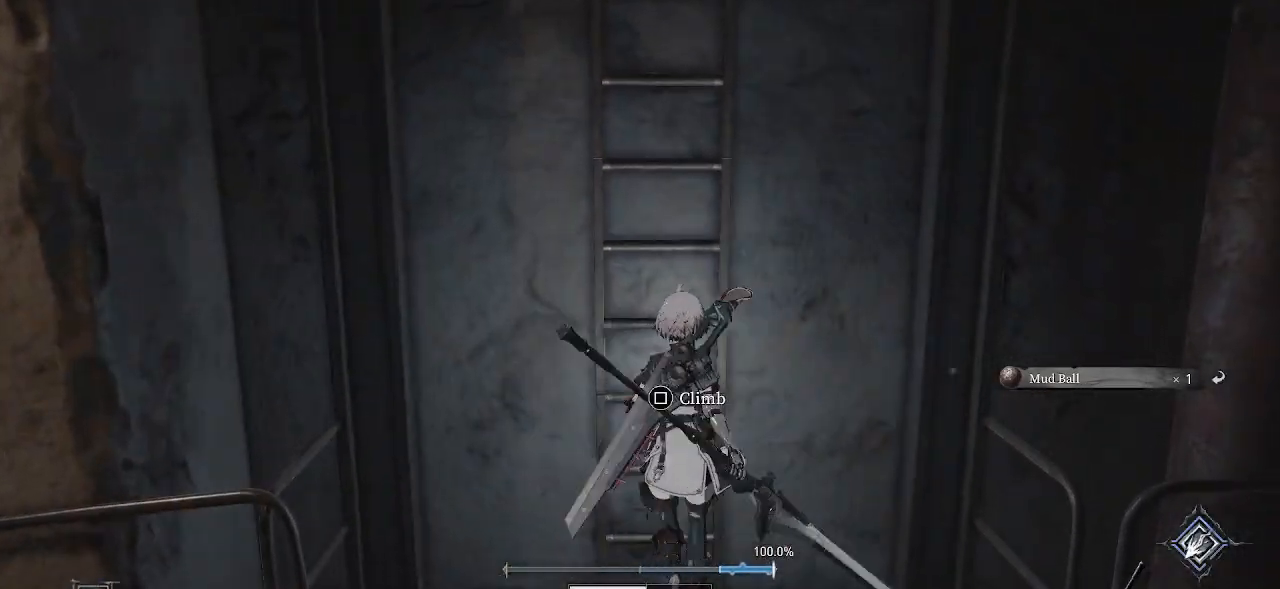
{"buttons": [], "left_stick": "down-right", "right_stick": "right", "events": [[150, "left_stick", "down"], [250, "L2", "down"], [267, "L2", "up"], [267, "right_stick", "right"], [317, "left_stick", "down-right"]]}
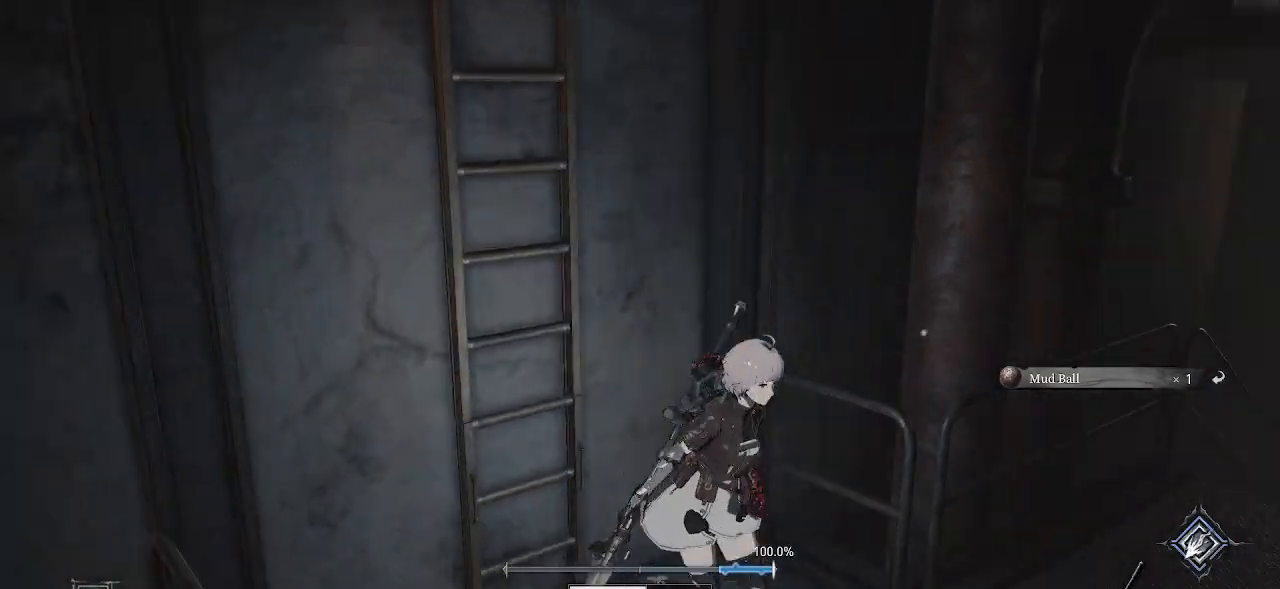
{"buttons": [], "left_stick": "up", "right_stick": "center", "events": [[200, "left_stick", "up-right"], [317, "right_stick", "center"], [333, "left_stick", "up"]]}
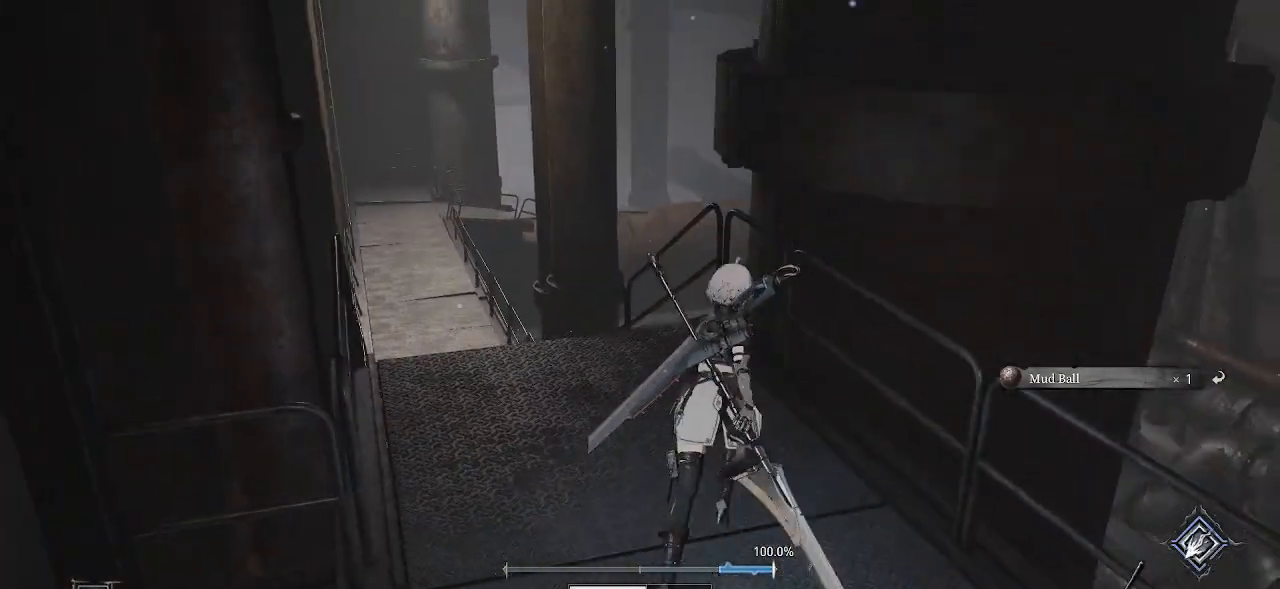
{"buttons": [], "left_stick": "up-left", "right_stick": "center", "events": [[200, "left_stick", "up-left"]]}
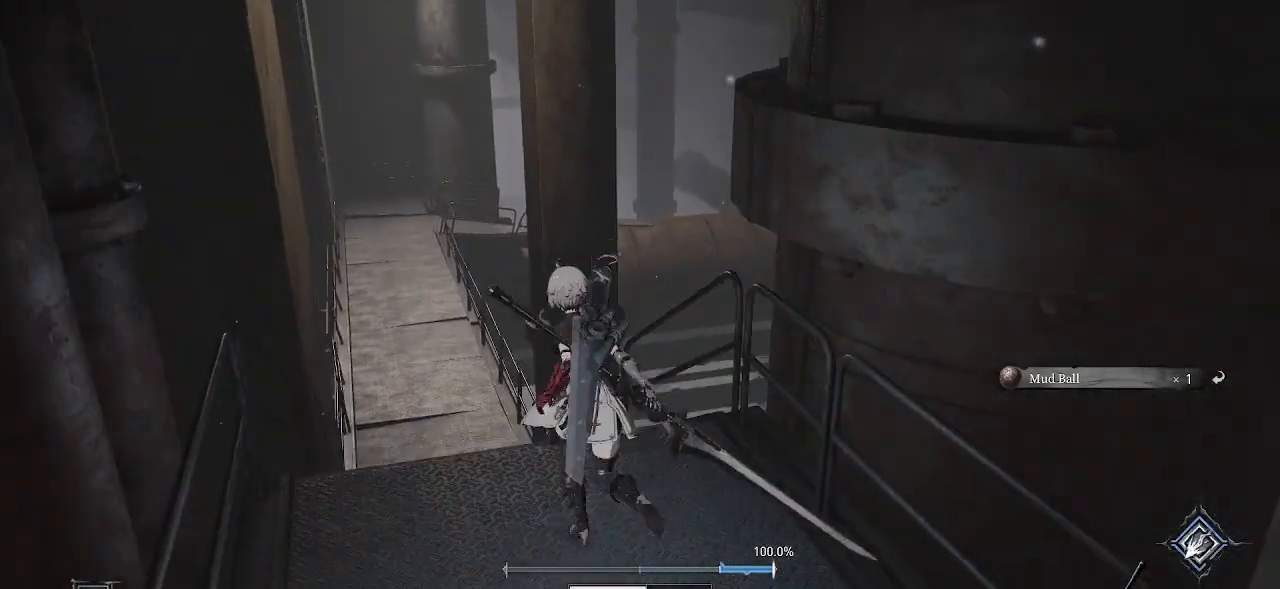
{"buttons": [], "left_stick": "up", "right_stick": "center", "events": [[333, "left_stick", "up"], [333, "right_stick", "left"], [483, "right_stick", "center"]]}
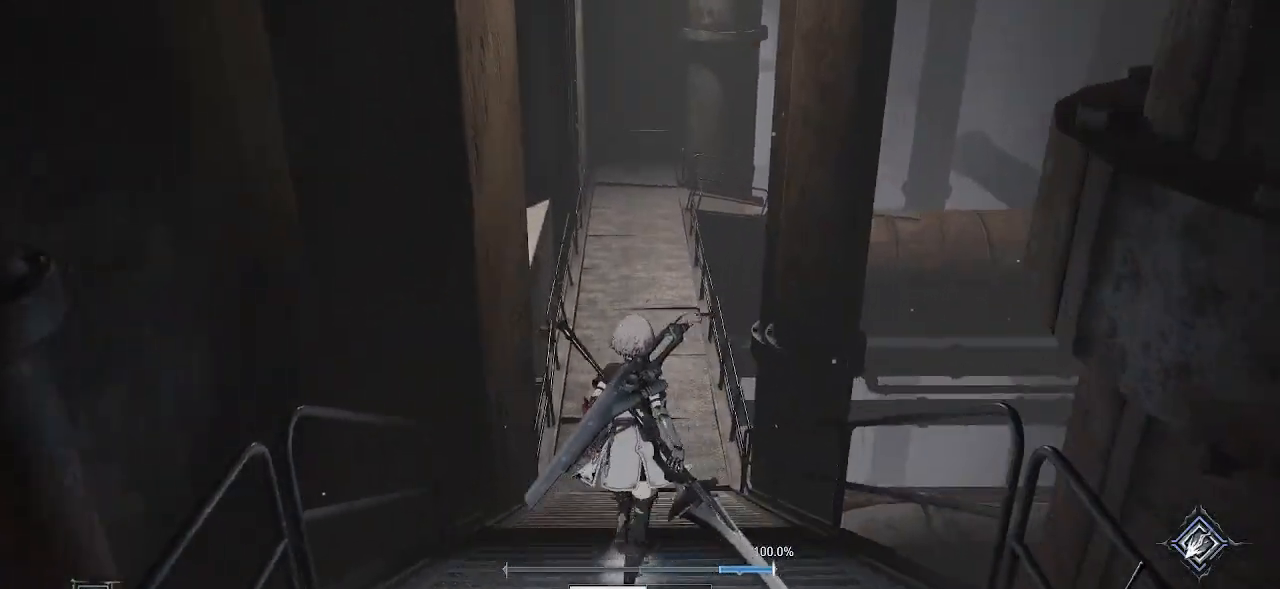
{"buttons": [], "left_stick": "up", "right_stick": "center", "events": []}
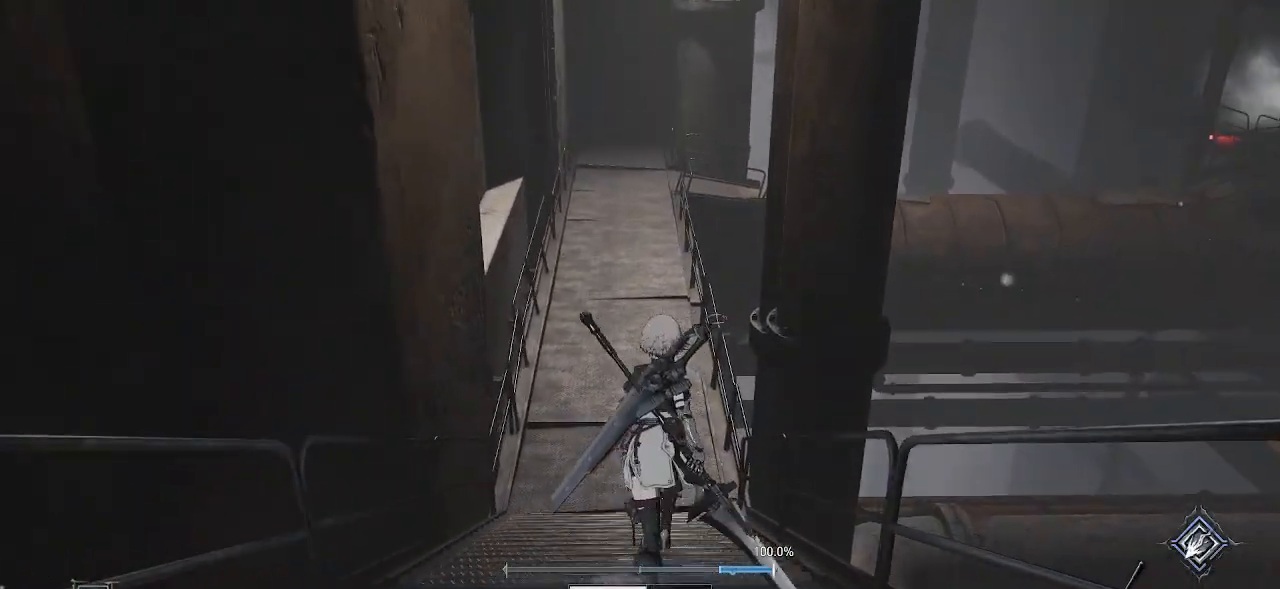
{"buttons": ["CROSS"], "left_stick": "up", "right_stick": "center", "events": [[267, "CROSS", "down"]]}
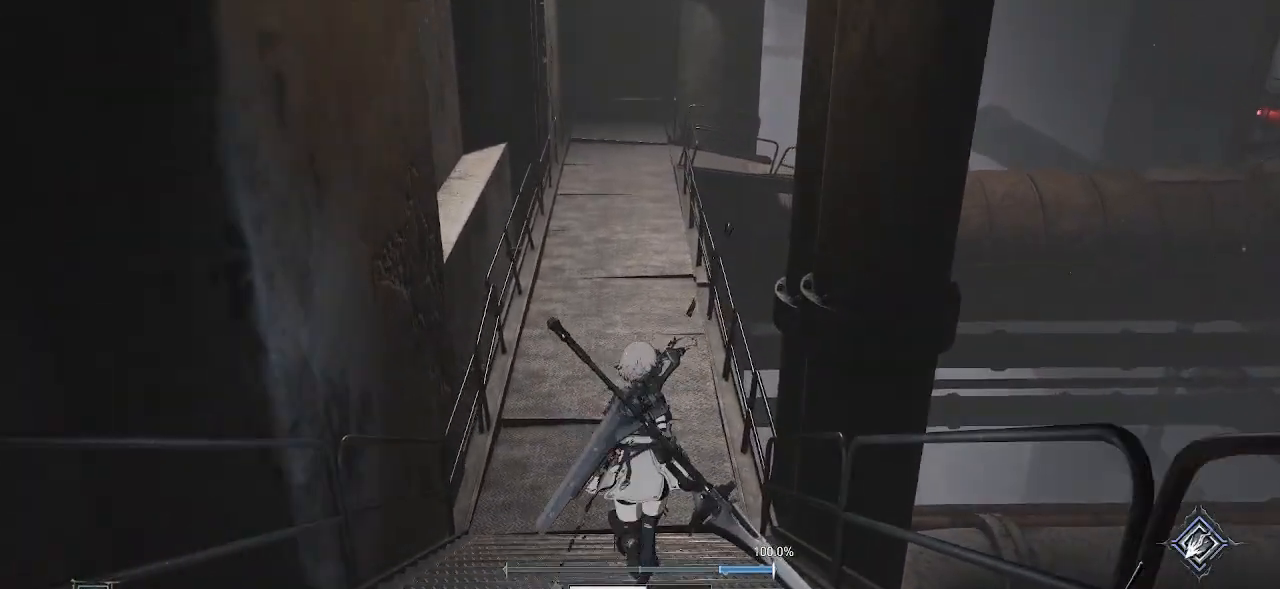
{"buttons": ["CROSS"], "left_stick": "up", "right_stick": "center", "events": []}
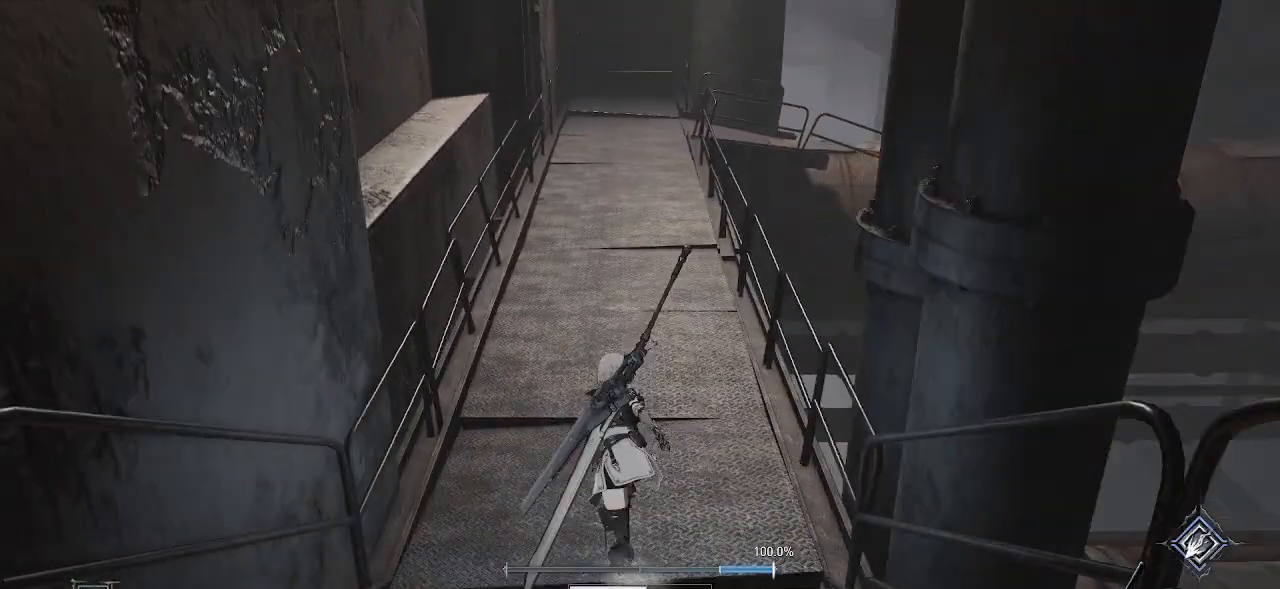
{"buttons": ["CROSS"], "left_stick": "up", "right_stick": "center", "events": []}
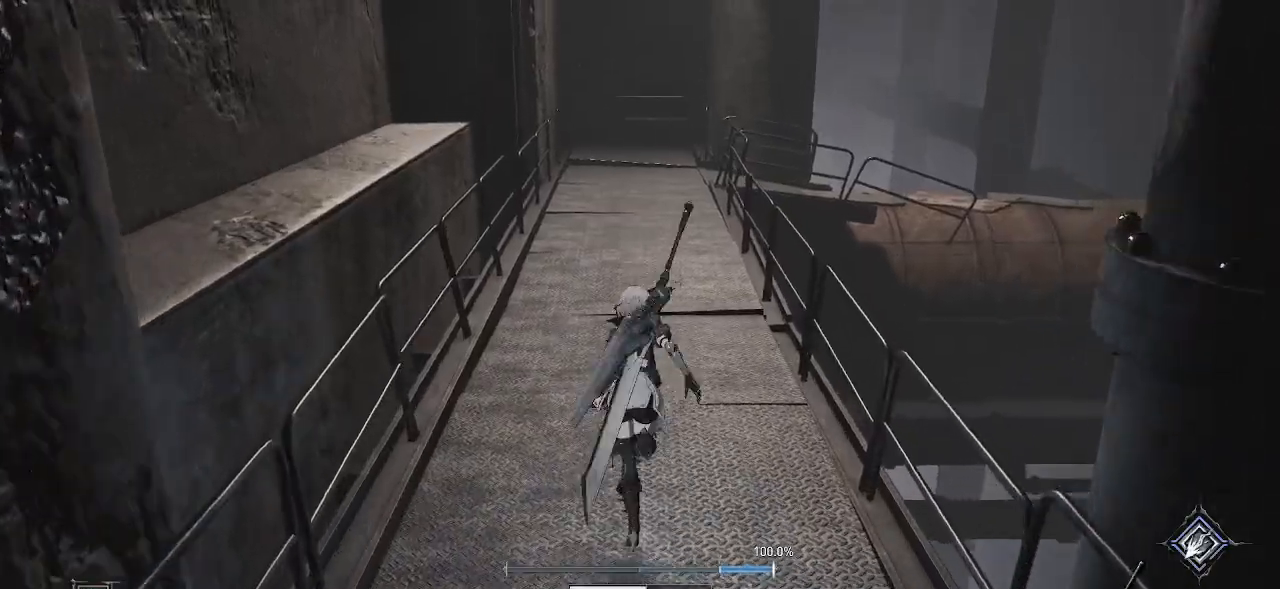
{"buttons": ["CROSS"], "left_stick": "up", "right_stick": "center", "events": []}
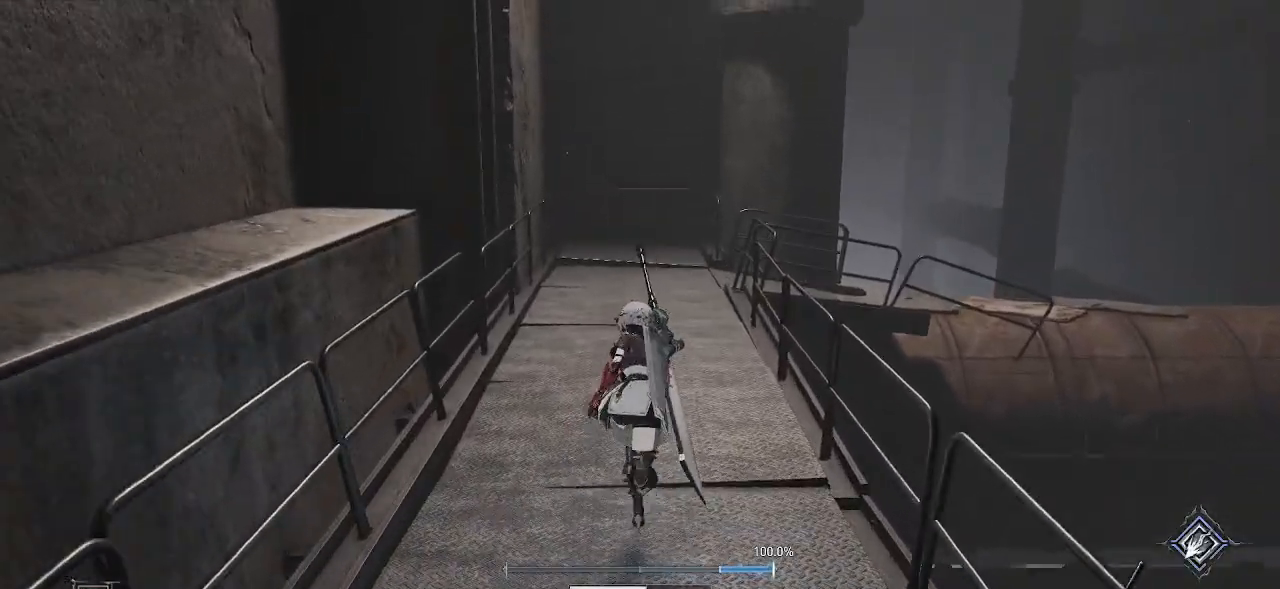
{"buttons": ["CROSS"], "left_stick": "up", "right_stick": "center", "events": []}
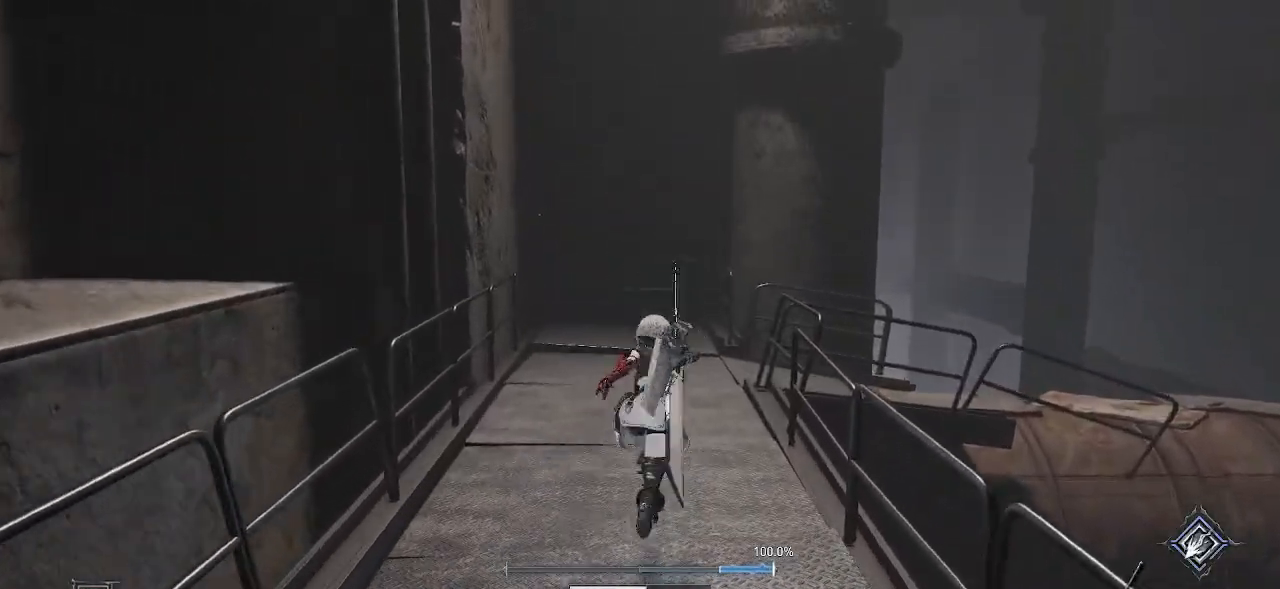
{"buttons": ["CROSS"], "left_stick": "up", "right_stick": "center", "events": [[117, "R2", "down"], [167, "R2", "up"]]}
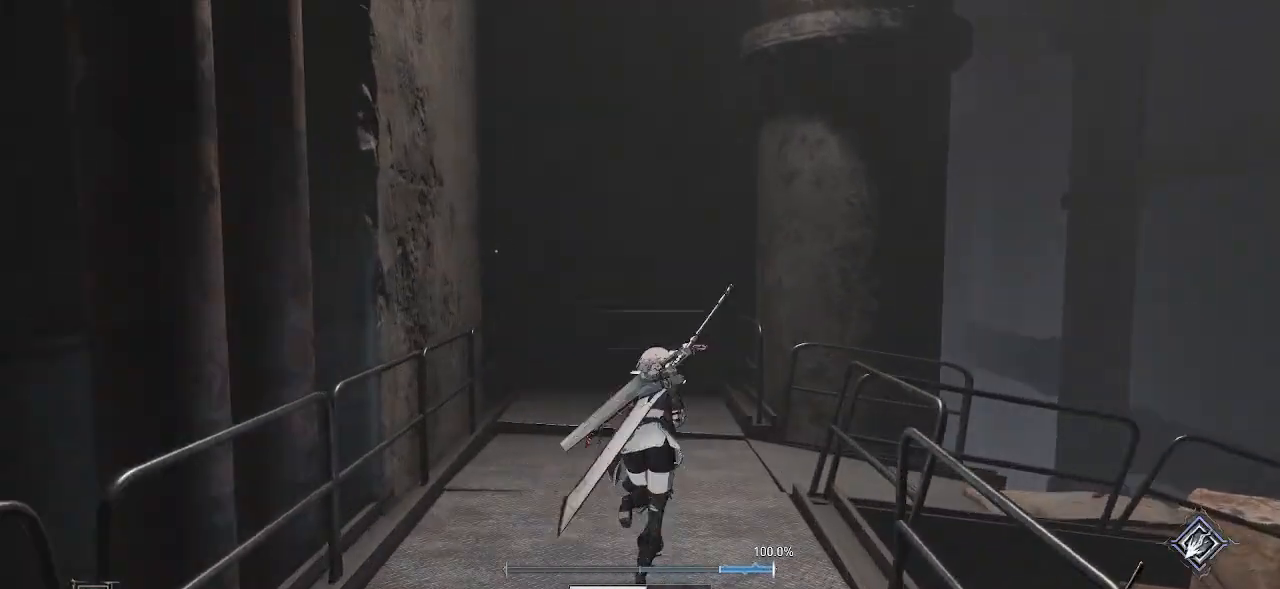
{"buttons": [], "left_stick": "up-right", "right_stick": "right", "events": [[117, "CROSS", "up"], [267, "right_stick", "right"], [283, "left_stick", "up-right"]]}
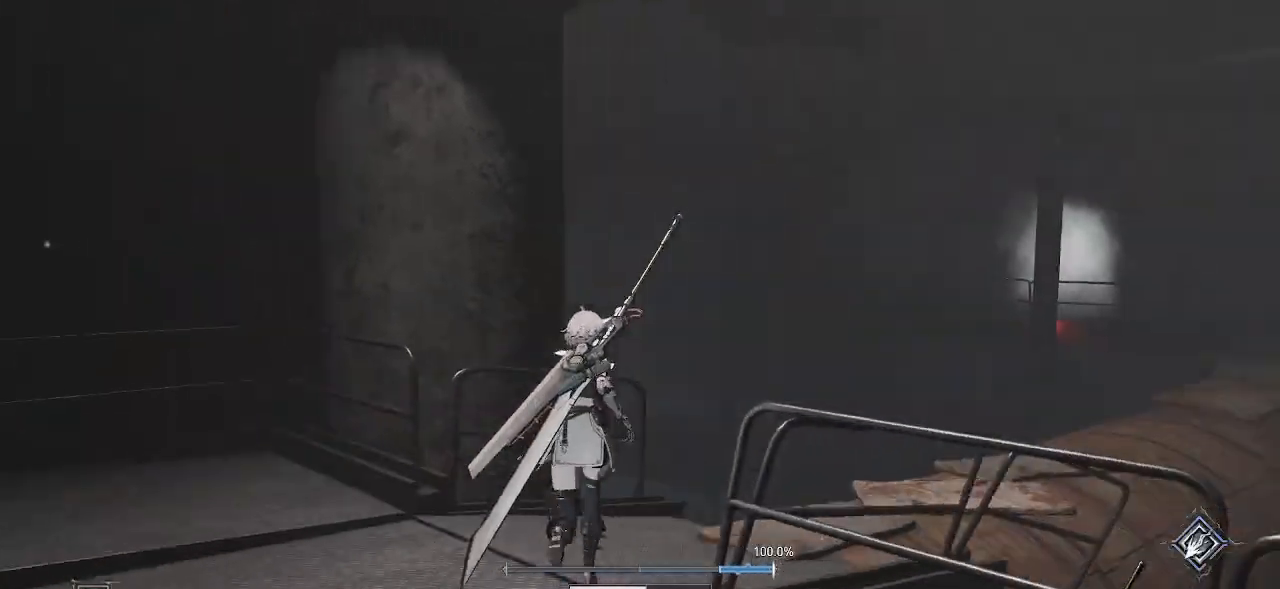
{"buttons": ["CROSS"], "left_stick": "up", "right_stick": "center", "events": [[33, "left_stick", "up"], [217, "right_stick", "center"], [300, "CROSS", "down"]]}
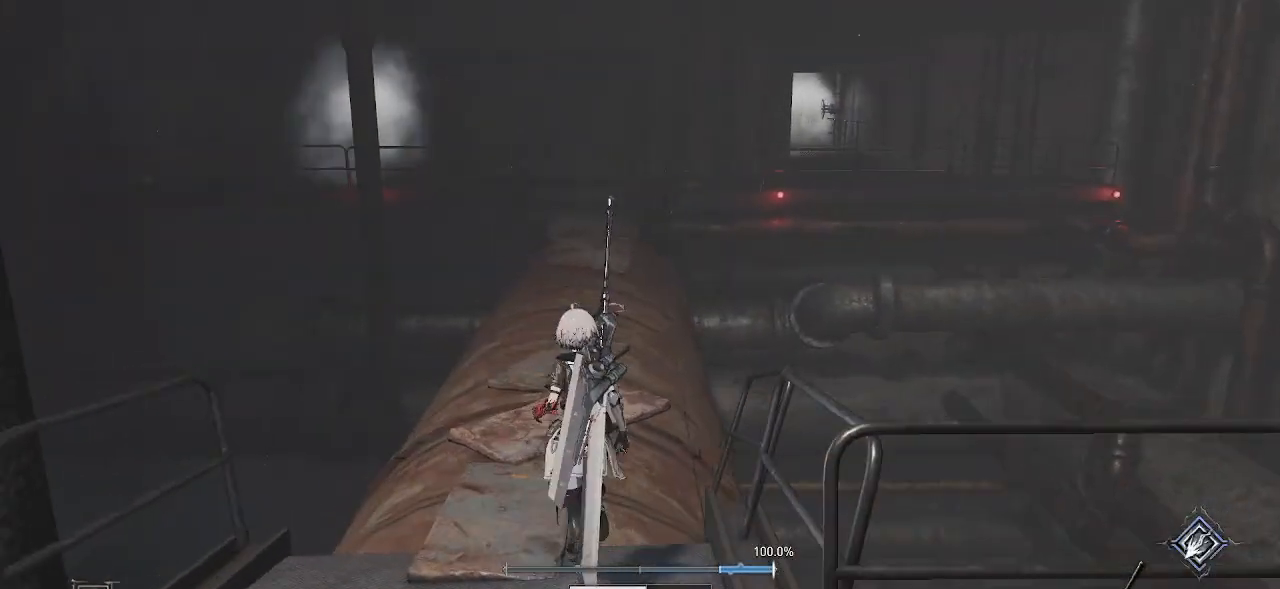
{"buttons": ["CROSS"], "left_stick": "up", "right_stick": "center", "events": []}
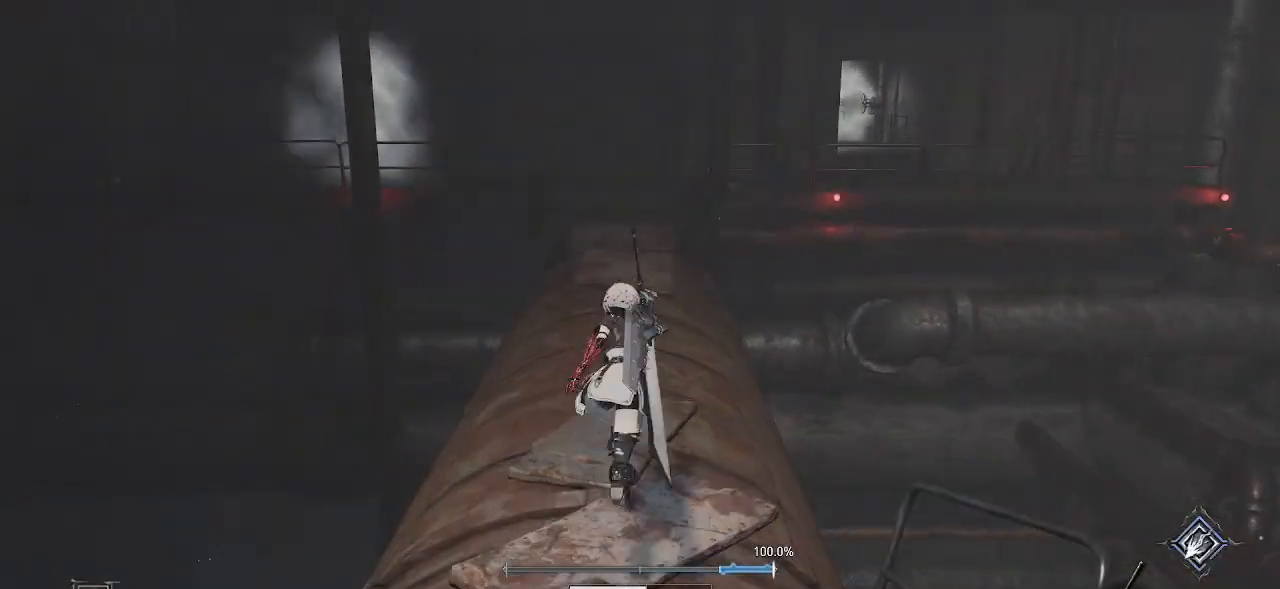
{"buttons": ["CROSS"], "left_stick": "up", "right_stick": "center", "events": []}
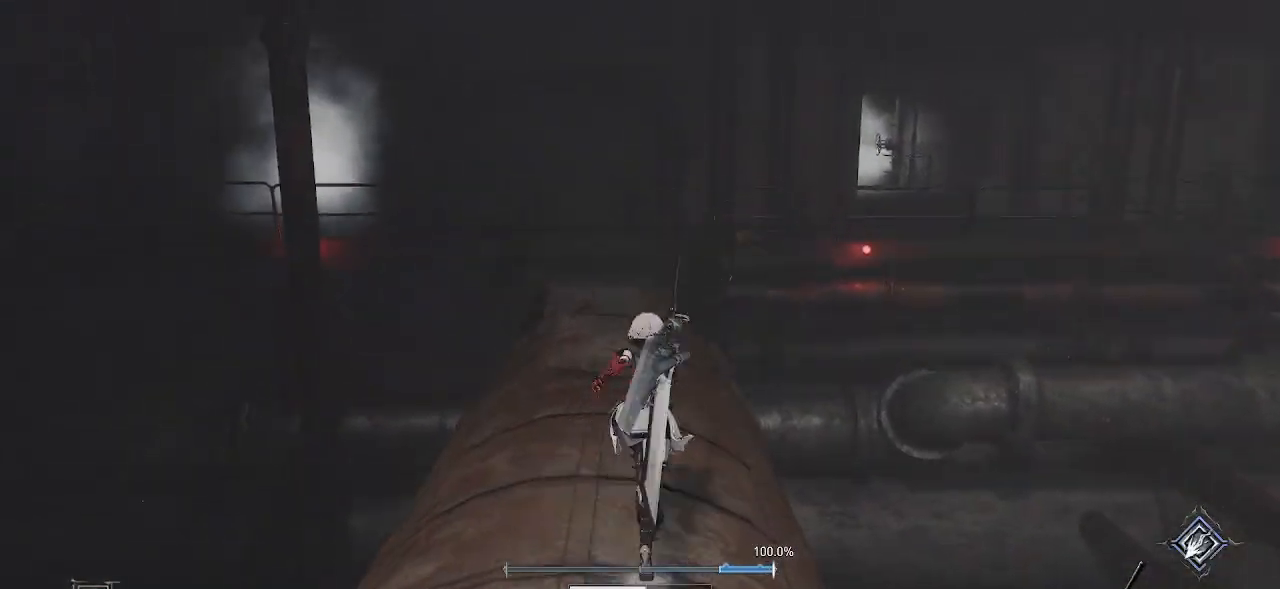
{"buttons": ["CROSS"], "left_stick": "up", "right_stick": "center", "events": []}
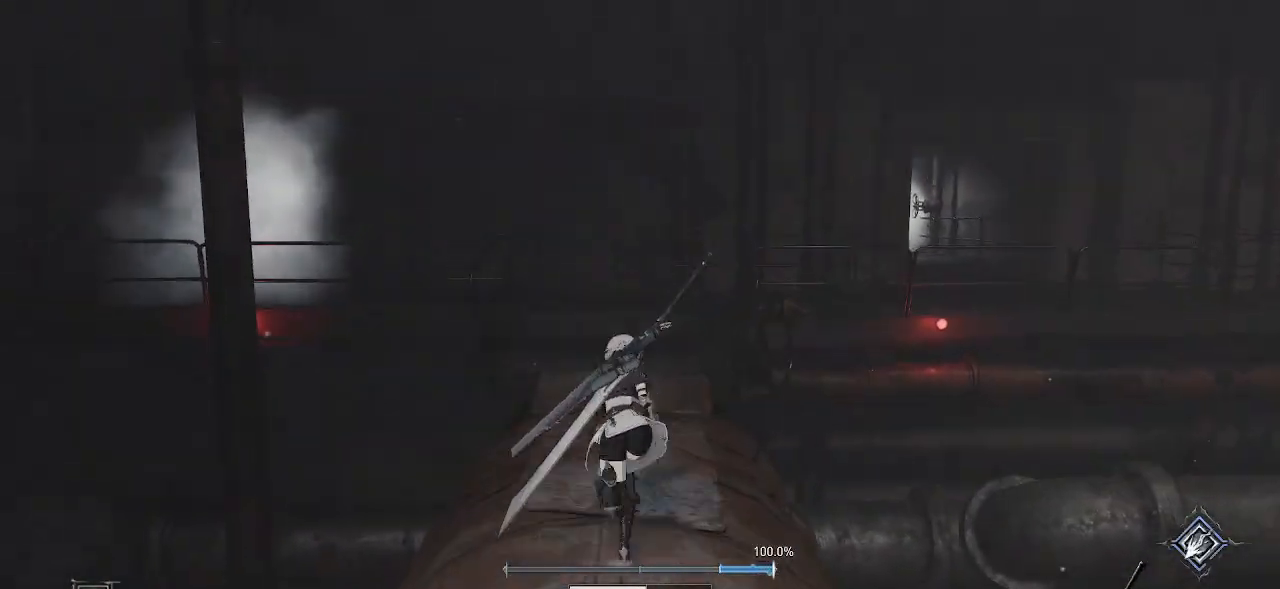
{"buttons": ["CROSS"], "left_stick": "up", "right_stick": "center", "events": []}
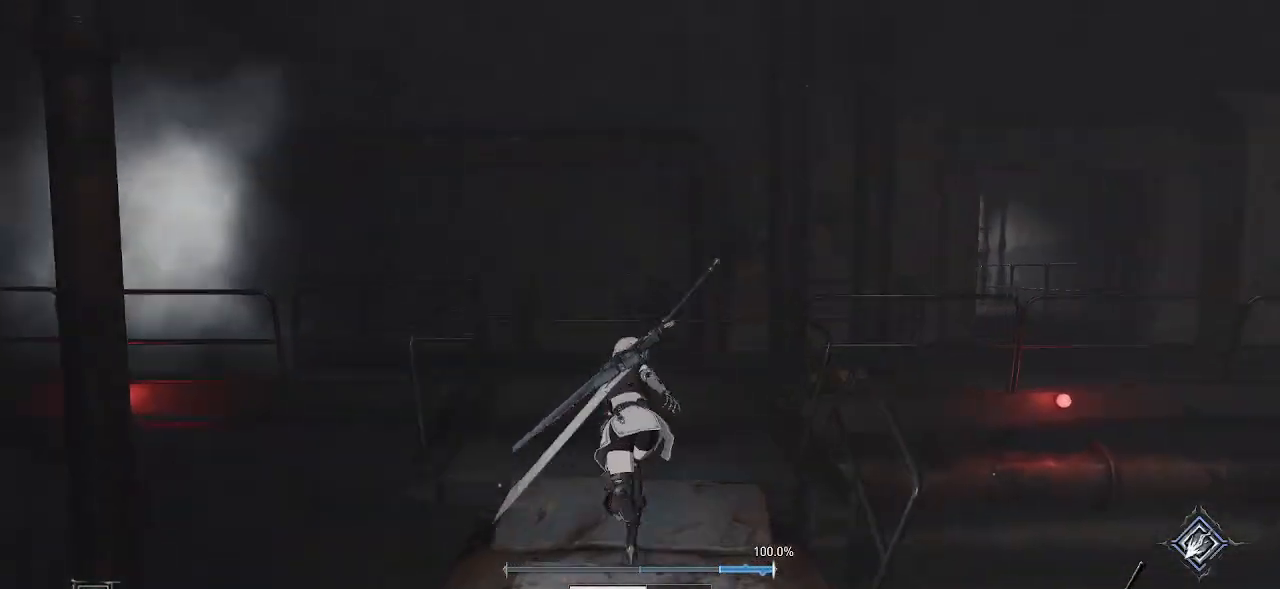
{"buttons": ["CROSS"], "left_stick": "up-right", "right_stick": "center", "events": [[400, "left_stick", "up-right"]]}